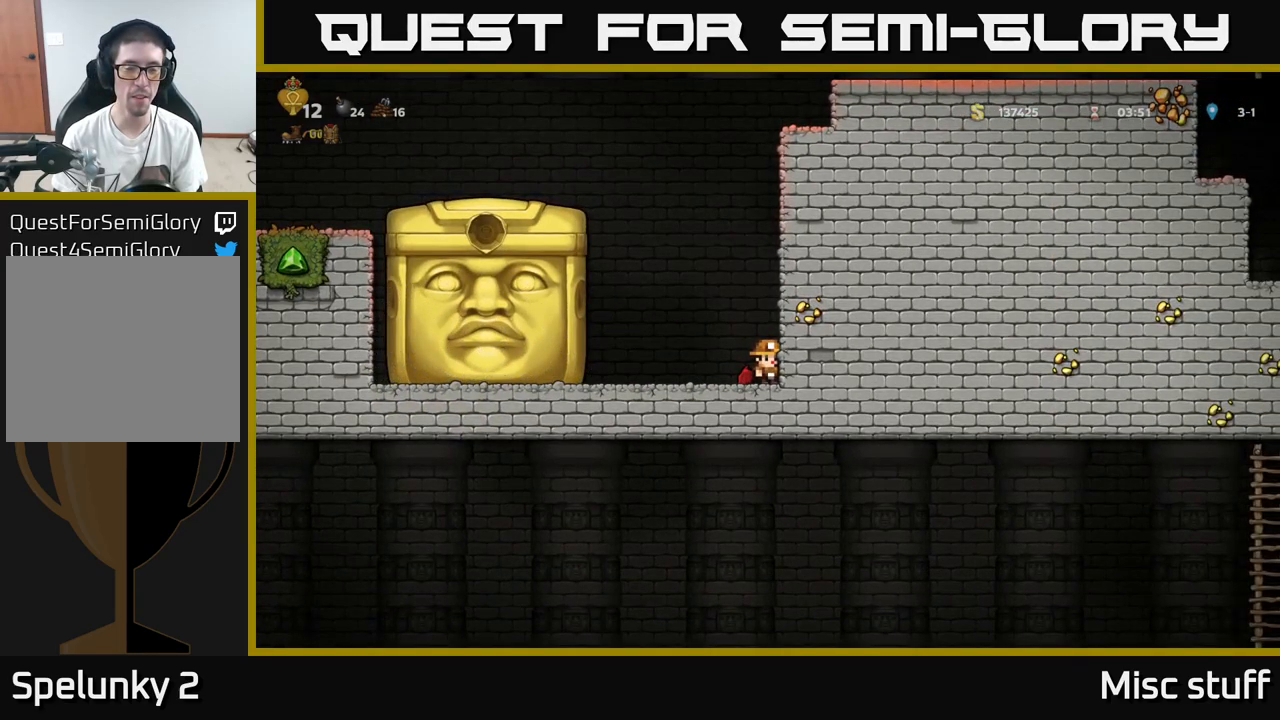
Gameplay with a controller (Xbox layout); each line is a JSON object with the inputs held at the frame after it. "events" lists button and stick changes between this image and that frame as [ms after this image, input, new state], when the widget could be followed in between. Not read: right_stick.
{"buttons": [], "left_stick": "center", "events": []}
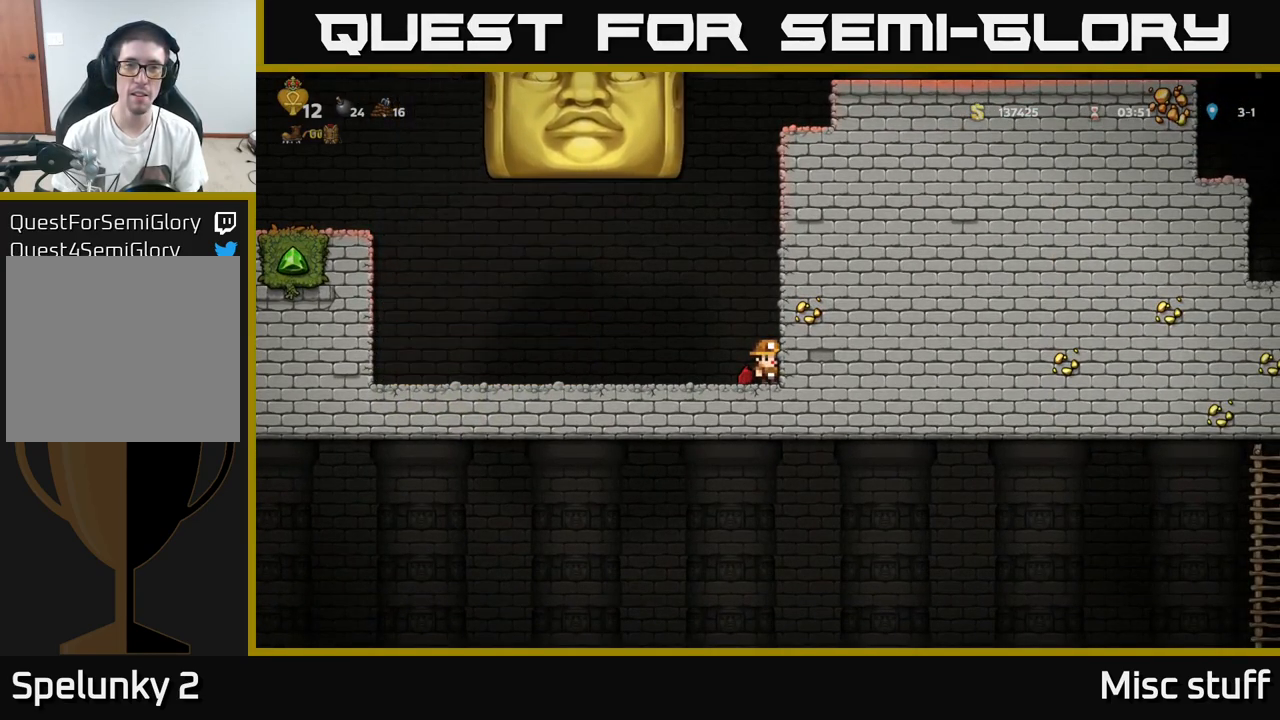
{"buttons": ["DPAD_LEFT"], "left_stick": "center", "events": [[217, "DPAD_LEFT", "down"]]}
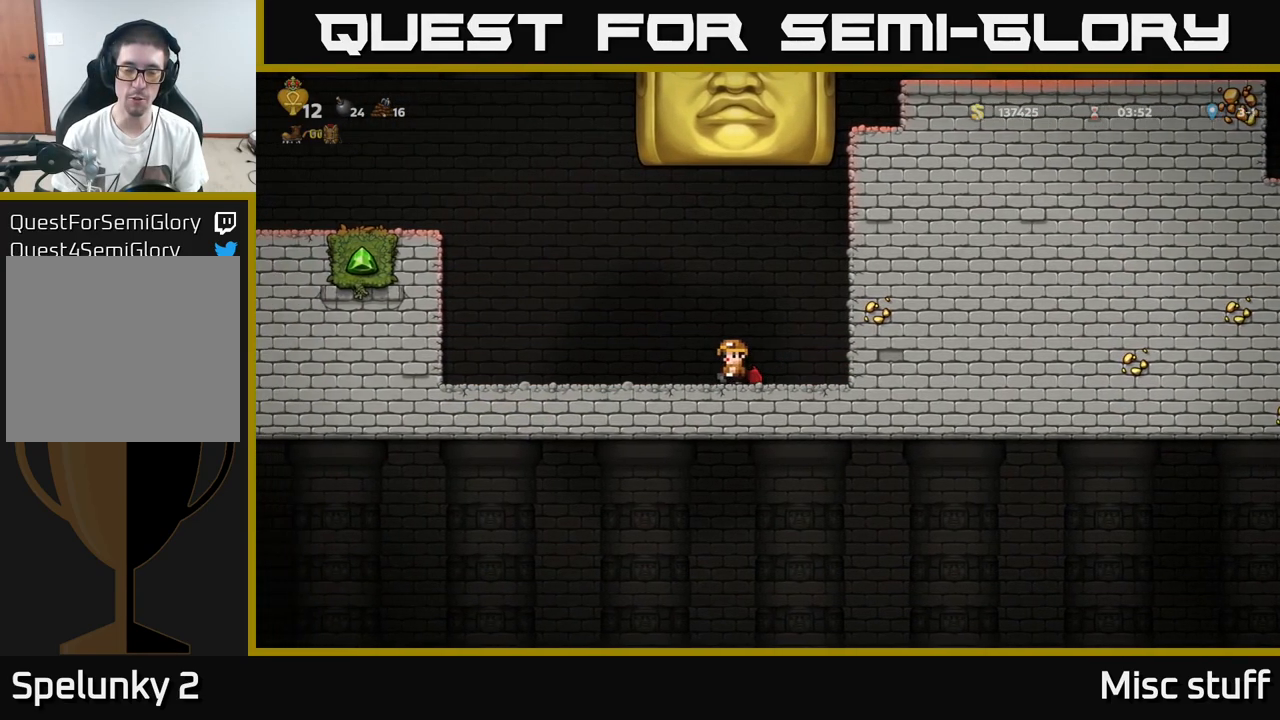
{"buttons": ["DPAD_LEFT"], "left_stick": "center", "events": []}
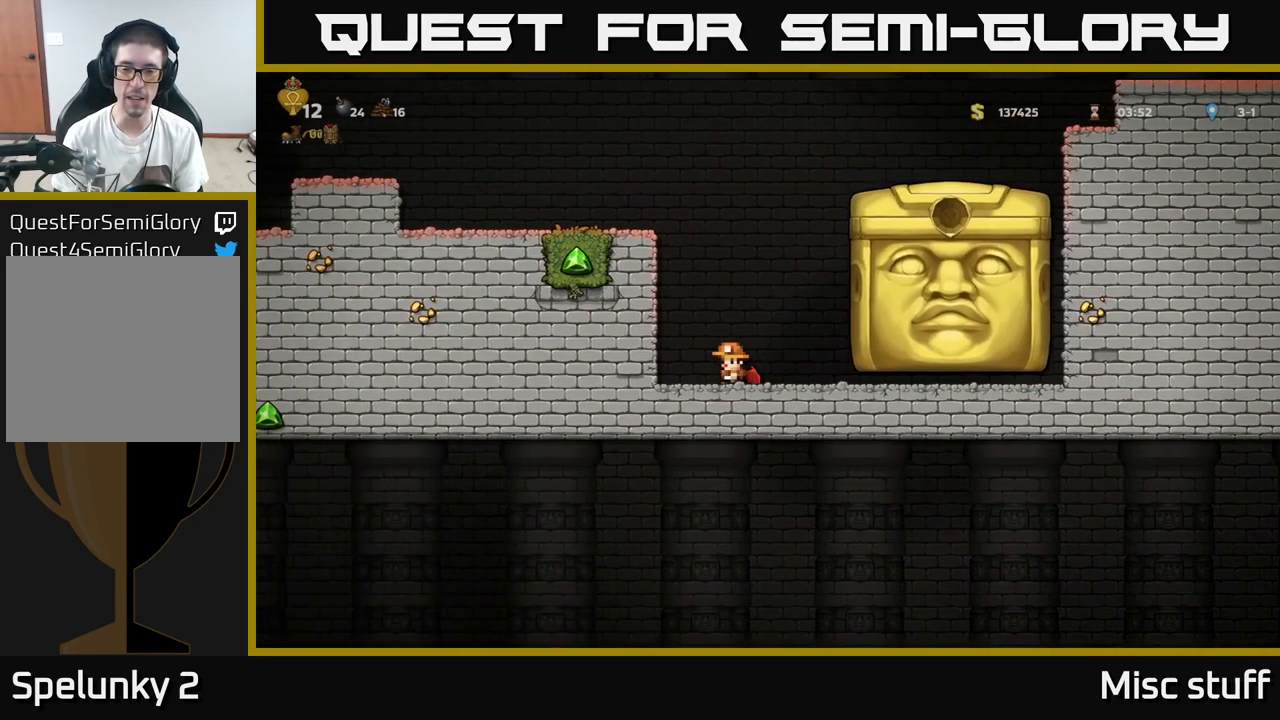
{"buttons": ["DPAD_RIGHT"], "left_stick": "center", "events": [[34, "DPAD_LEFT", "up"], [234, "DPAD_RIGHT", "down"], [367, "A", "down"], [467, "A", "up"]]}
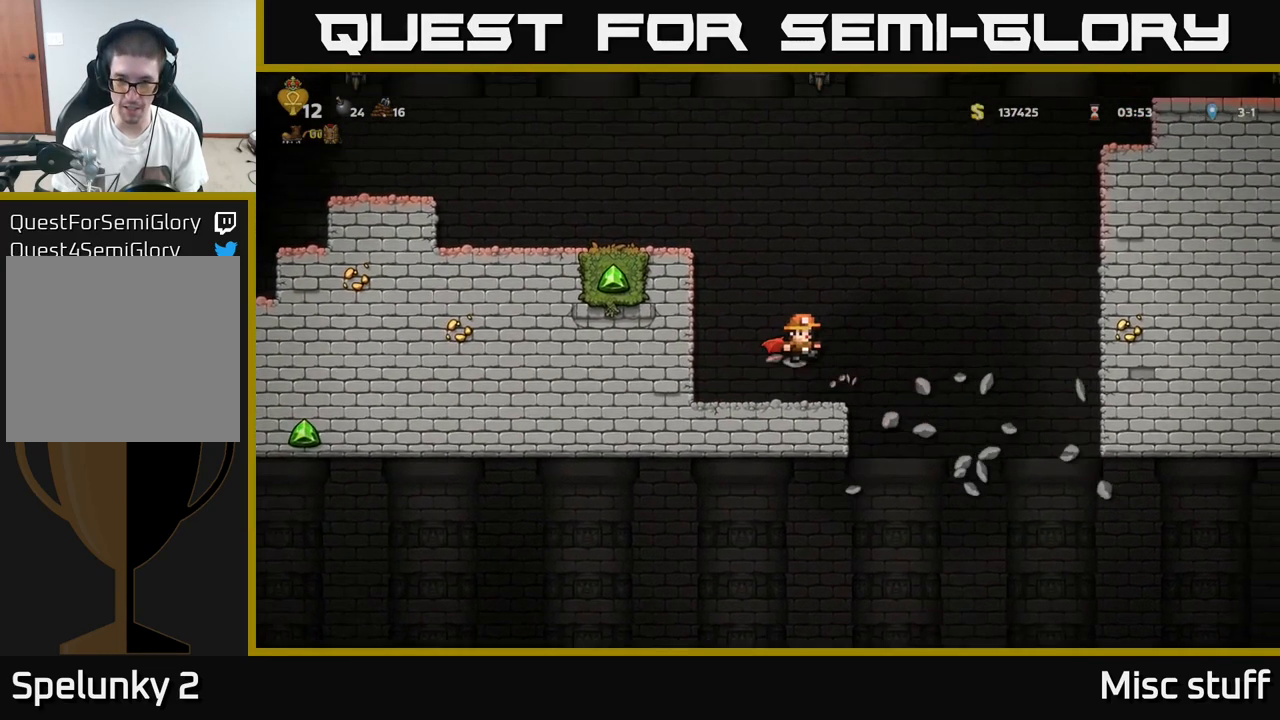
{"buttons": [], "left_stick": "center", "events": [[367, "DPAD_RIGHT", "up"]]}
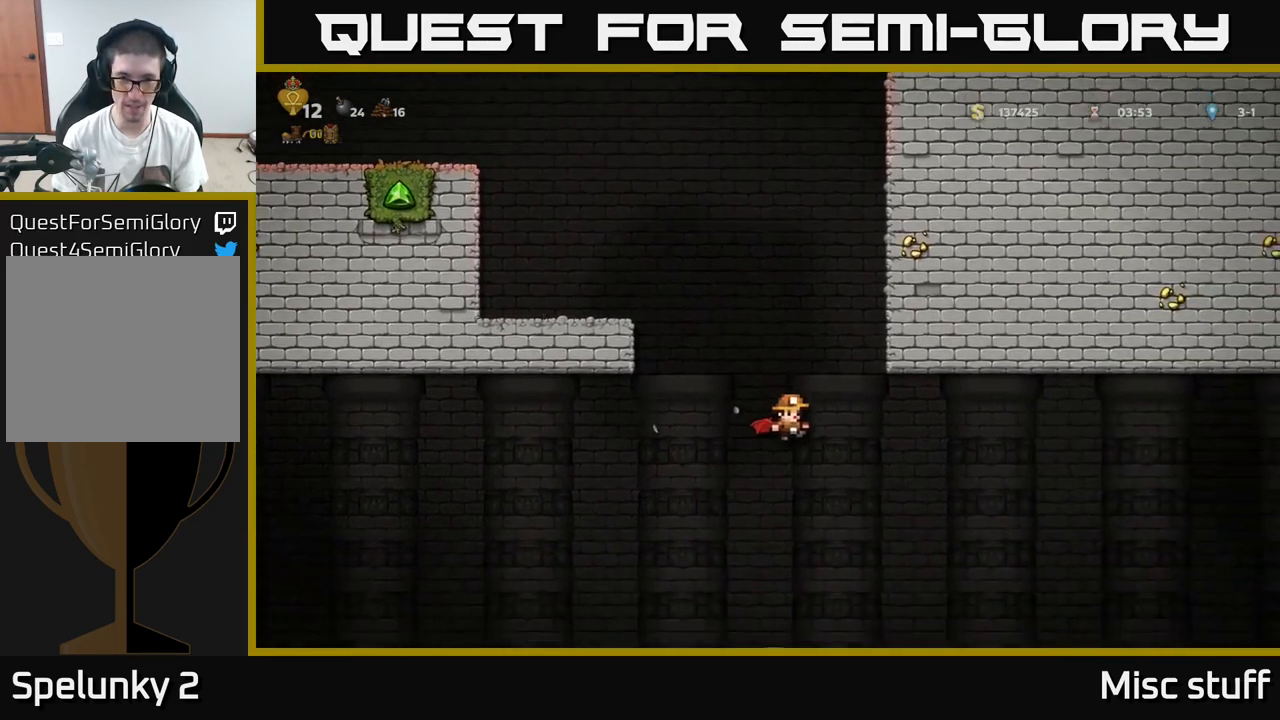
{"buttons": [], "left_stick": "center", "events": [[67, "A", "down"], [184, "A", "up"]]}
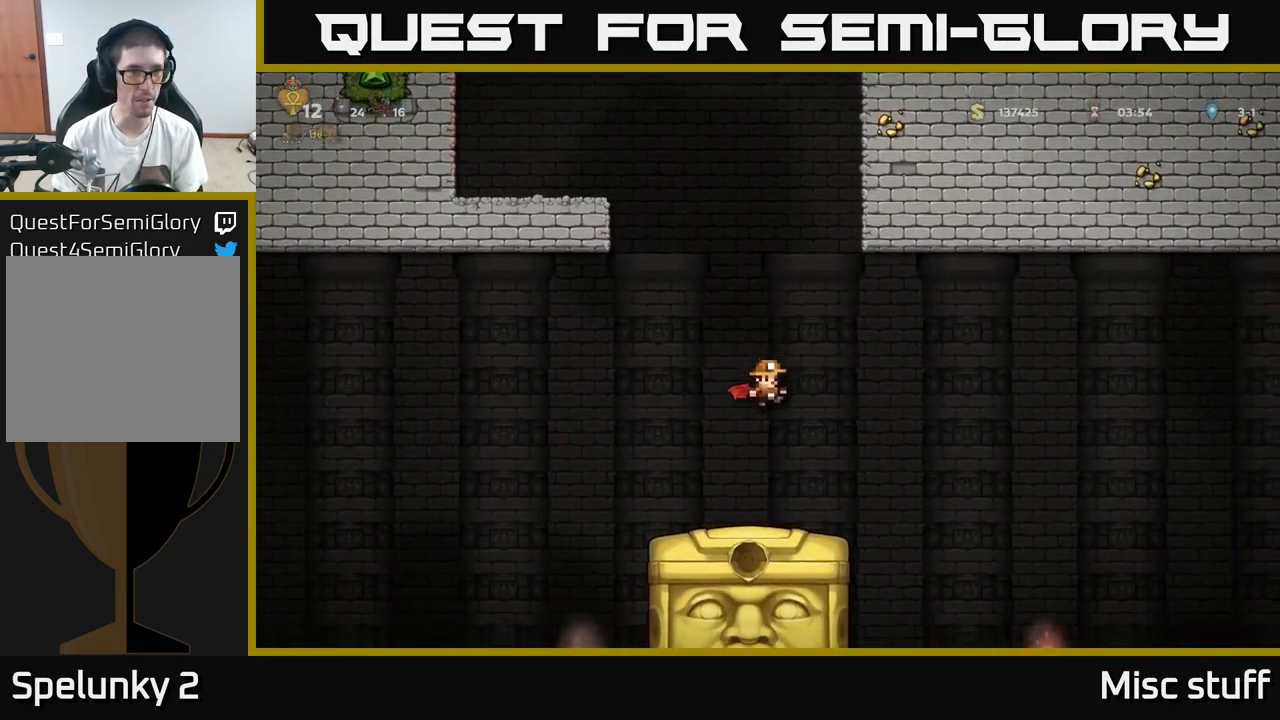
{"buttons": [], "left_stick": "center", "events": [[100, "A", "down"], [317, "A", "up"]]}
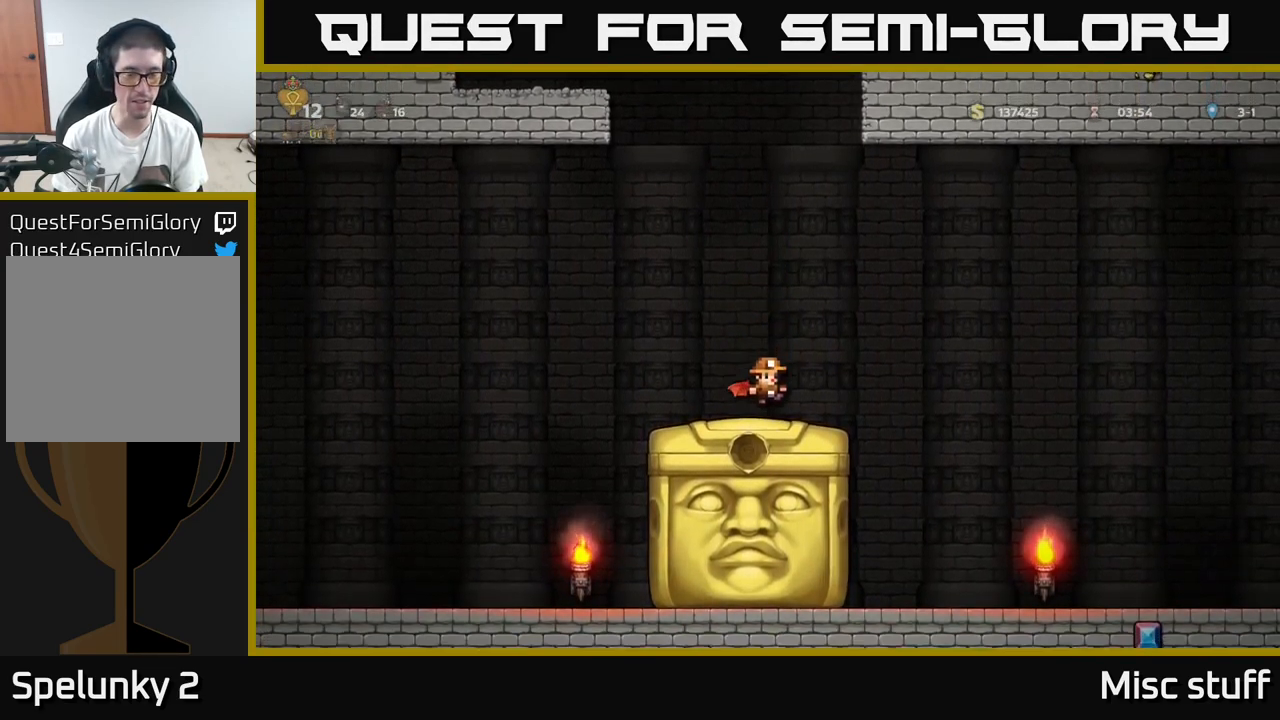
{"buttons": ["DPAD_RIGHT"], "left_stick": "center", "events": [[484, "DPAD_RIGHT", "down"]]}
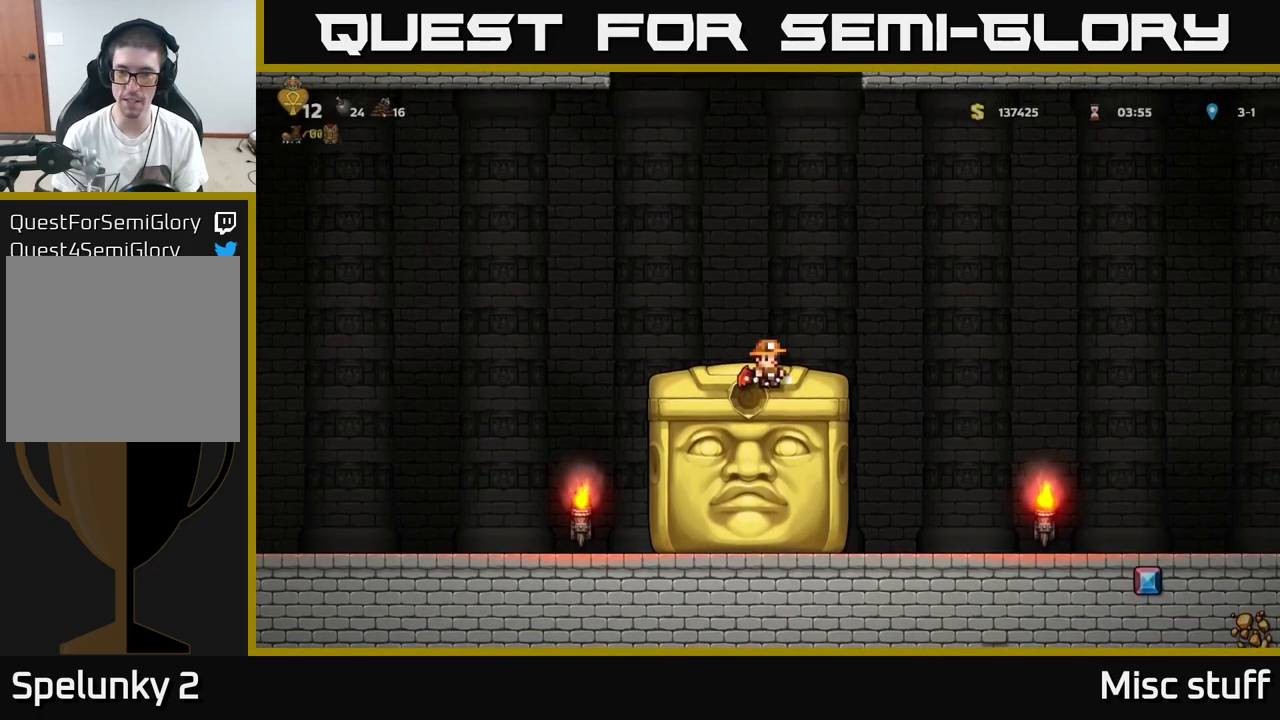
{"buttons": [], "left_stick": "center", "events": [[50, "DPAD_RIGHT", "up"]]}
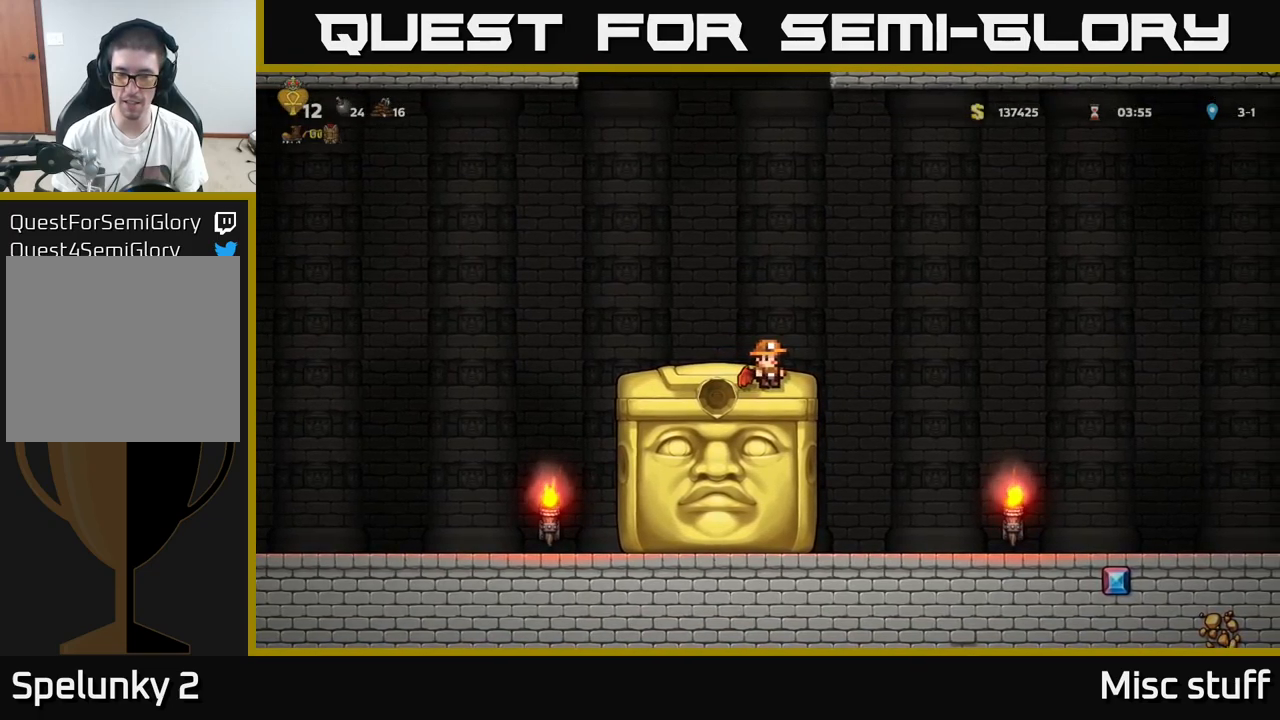
{"buttons": ["DPAD_RIGHT"], "left_stick": "center", "events": [[233, "DPAD_RIGHT", "down"], [300, "A", "down"], [400, "A", "up"]]}
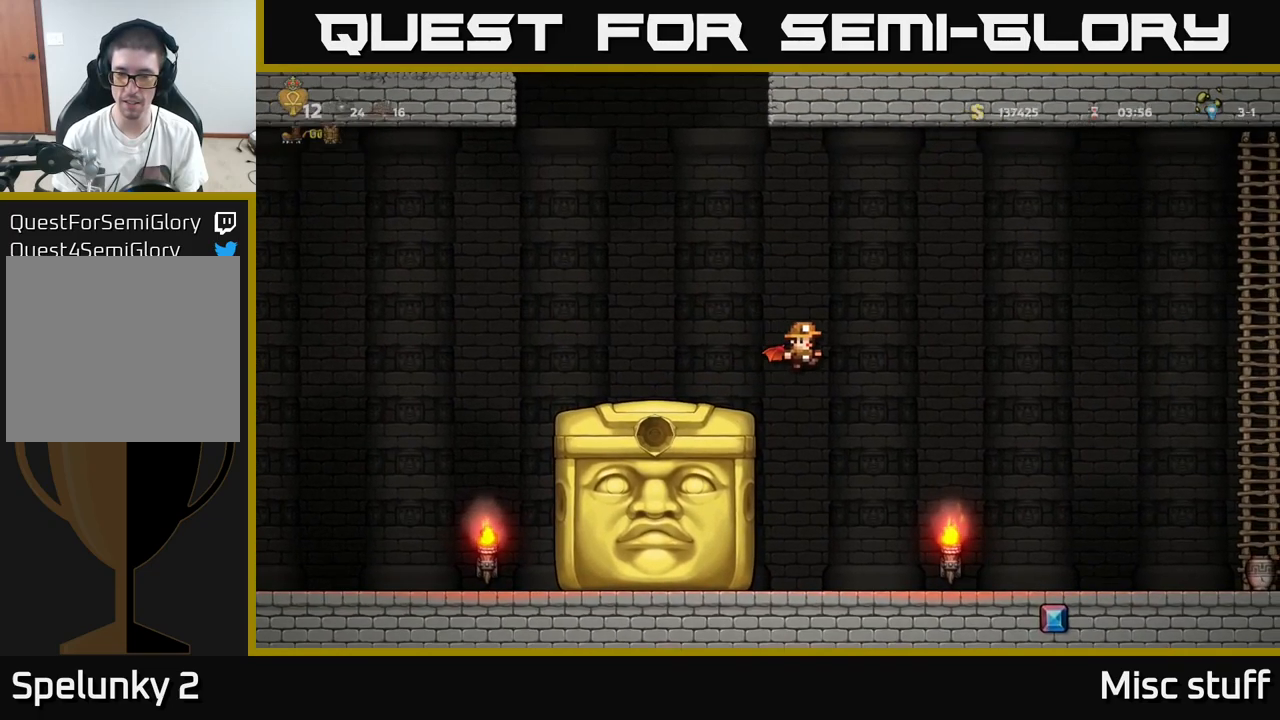
{"buttons": ["DPAD_RIGHT"], "left_stick": "center", "events": []}
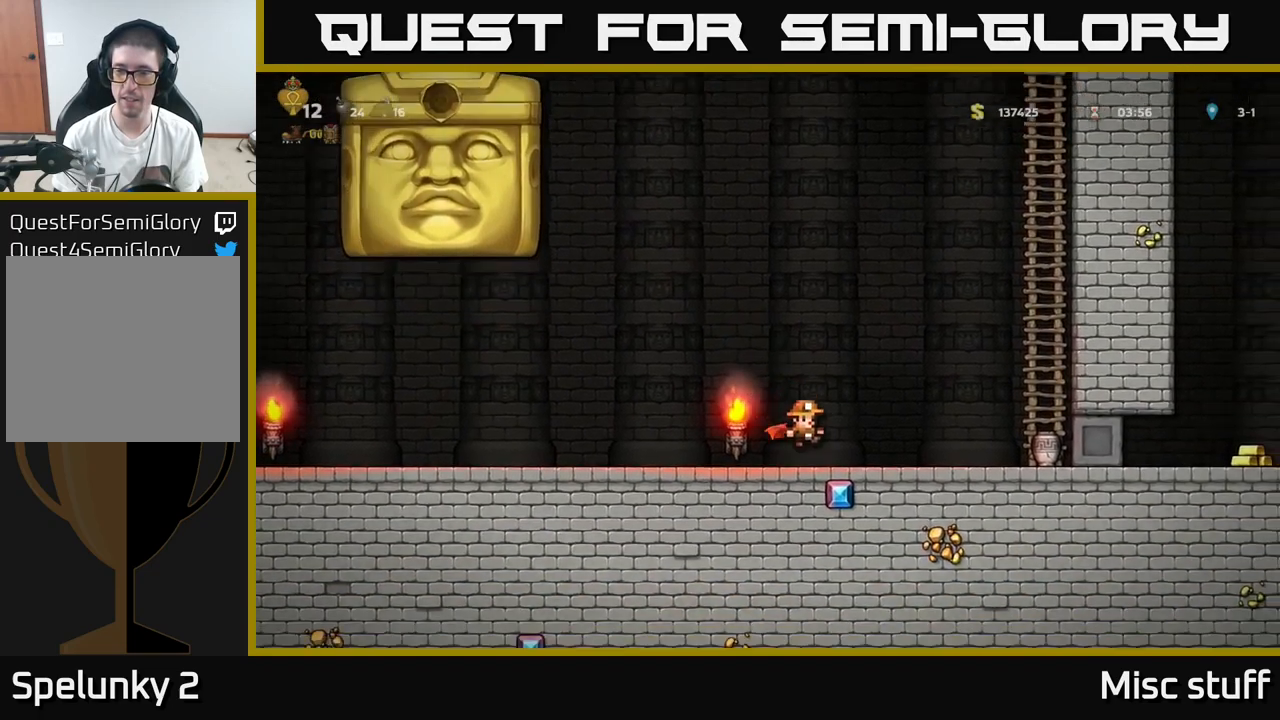
{"buttons": ["DPAD_DOWN", "DPAD_RIGHT"], "left_stick": "center", "events": [[483, "DPAD_DOWN", "down"]]}
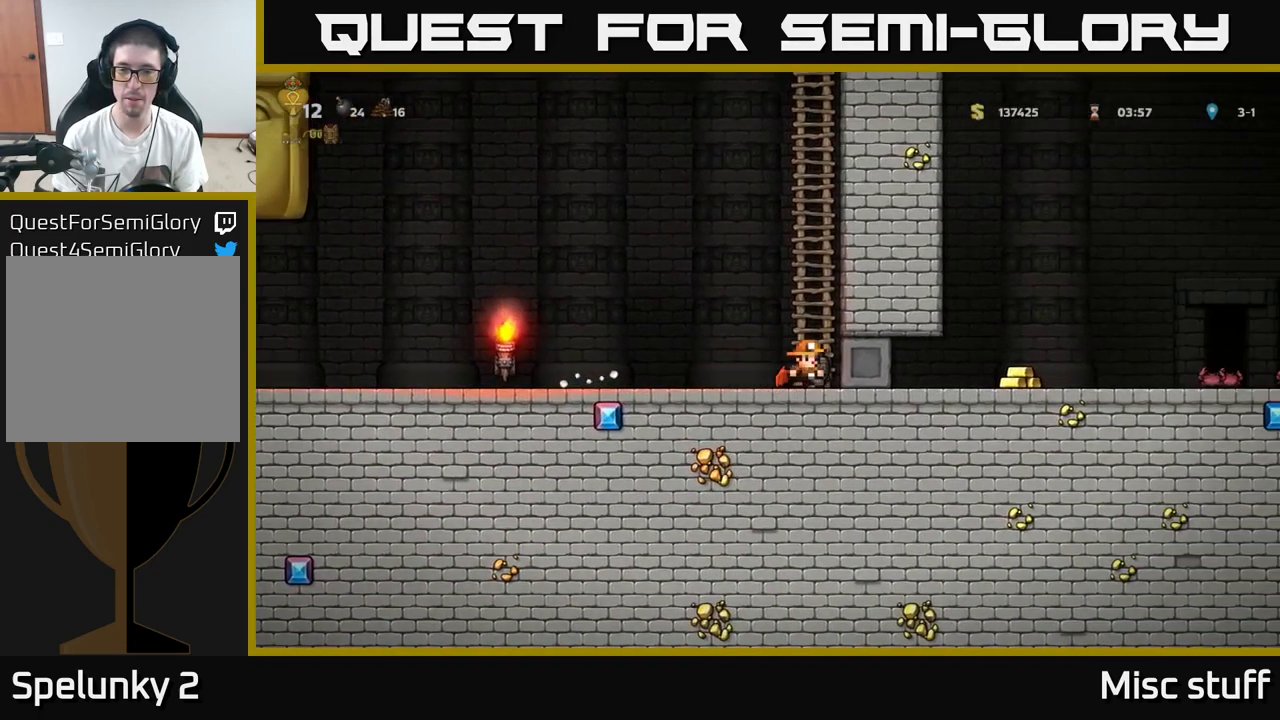
{"buttons": ["DPAD_LEFT"], "left_stick": "center", "events": [[50, "DPAD_RIGHT", "up"], [50, "X", "down"], [83, "DPAD_LEFT", "down"], [133, "DPAD_DOWN", "up"], [133, "X", "up"]]}
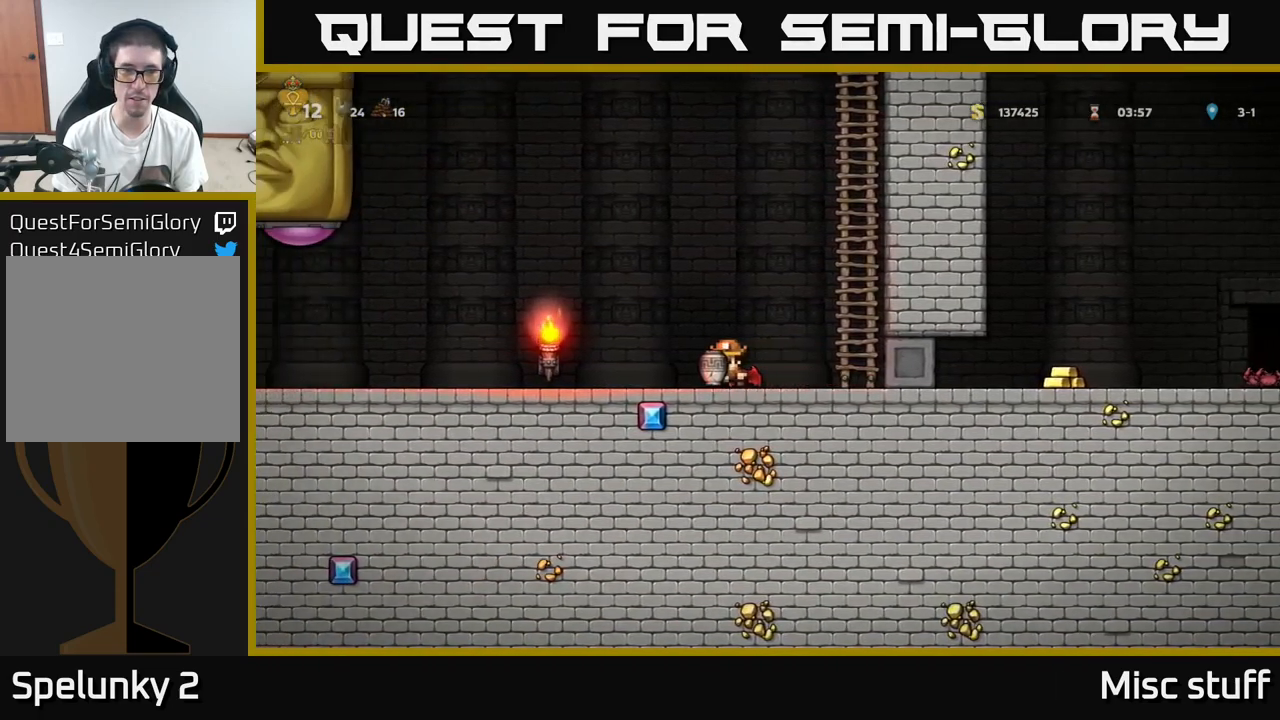
{"buttons": ["DPAD_RIGHT"], "left_stick": "center", "events": [[150, "A", "down"], [283, "A", "up"], [366, "X", "down"], [450, "DPAD_LEFT", "up"], [466, "X", "up"], [500, "DPAD_RIGHT", "down"]]}
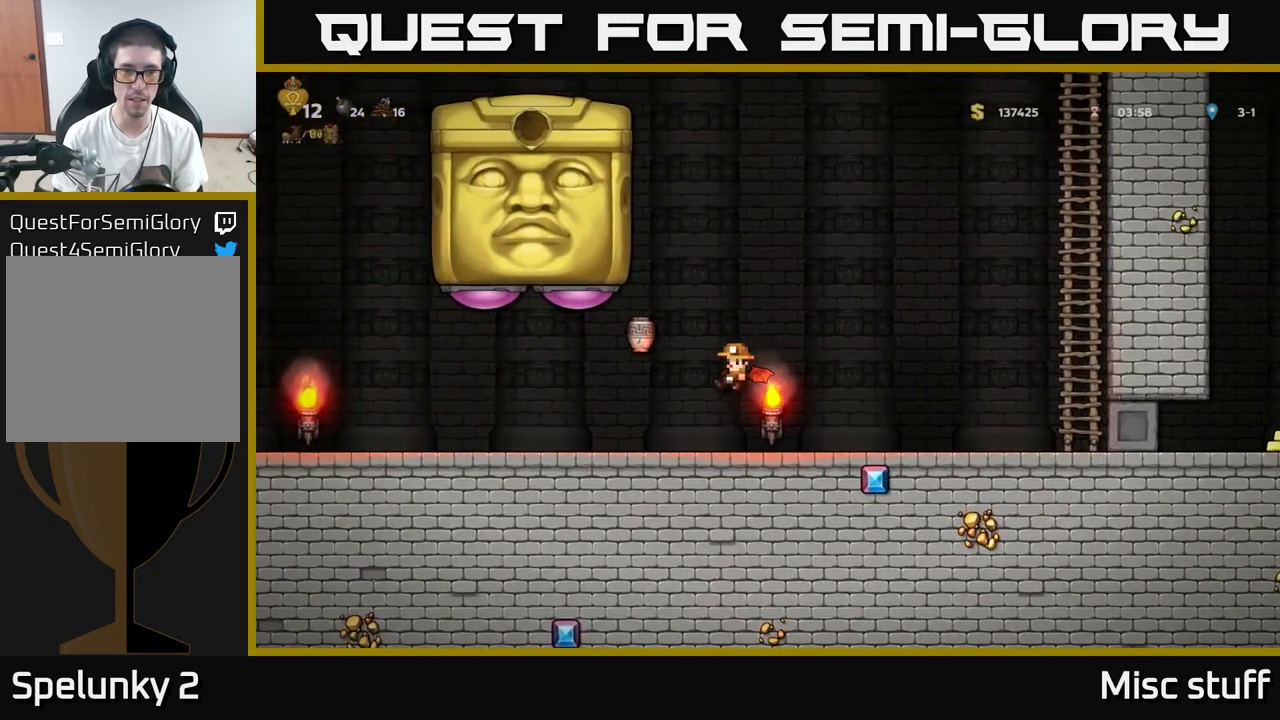
{"buttons": [], "left_stick": "center", "events": [[200, "DPAD_RIGHT", "up"]]}
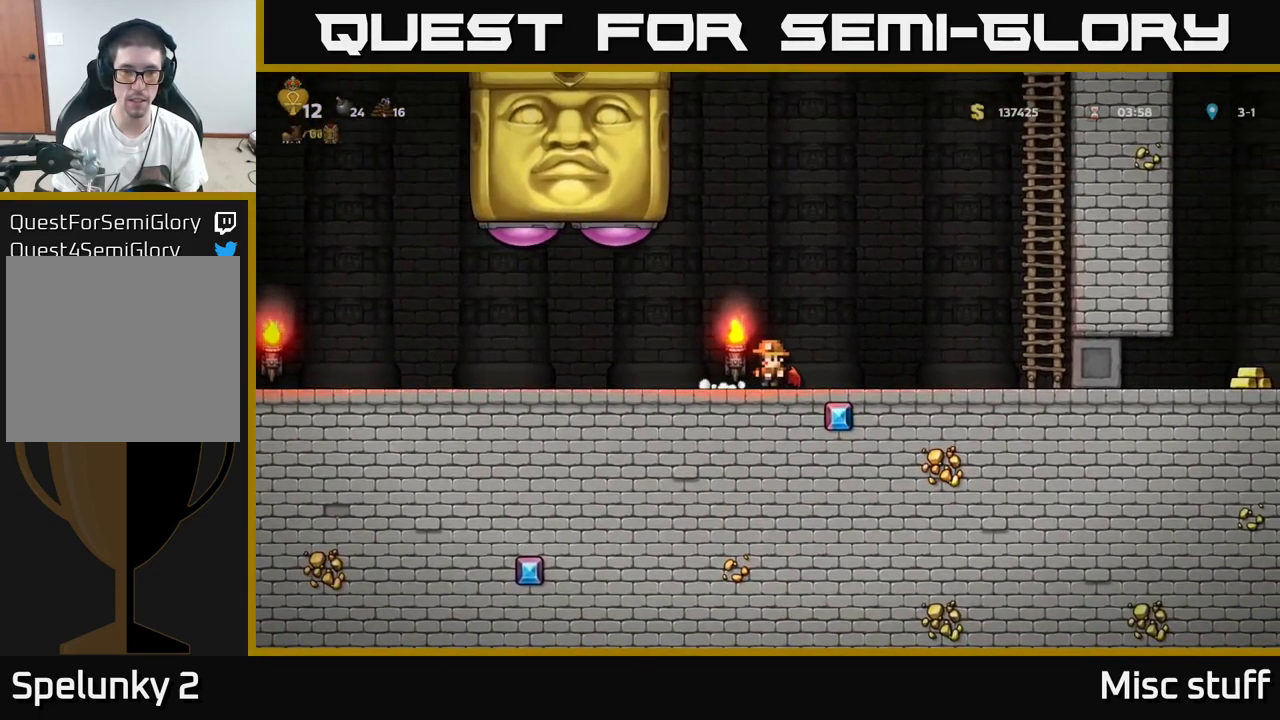
{"buttons": ["DPAD_LEFT"], "left_stick": "center", "events": [[66, "DPAD_LEFT", "down"], [133, "A", "down"], [250, "X", "down"], [383, "X", "up"], [400, "A", "up"]]}
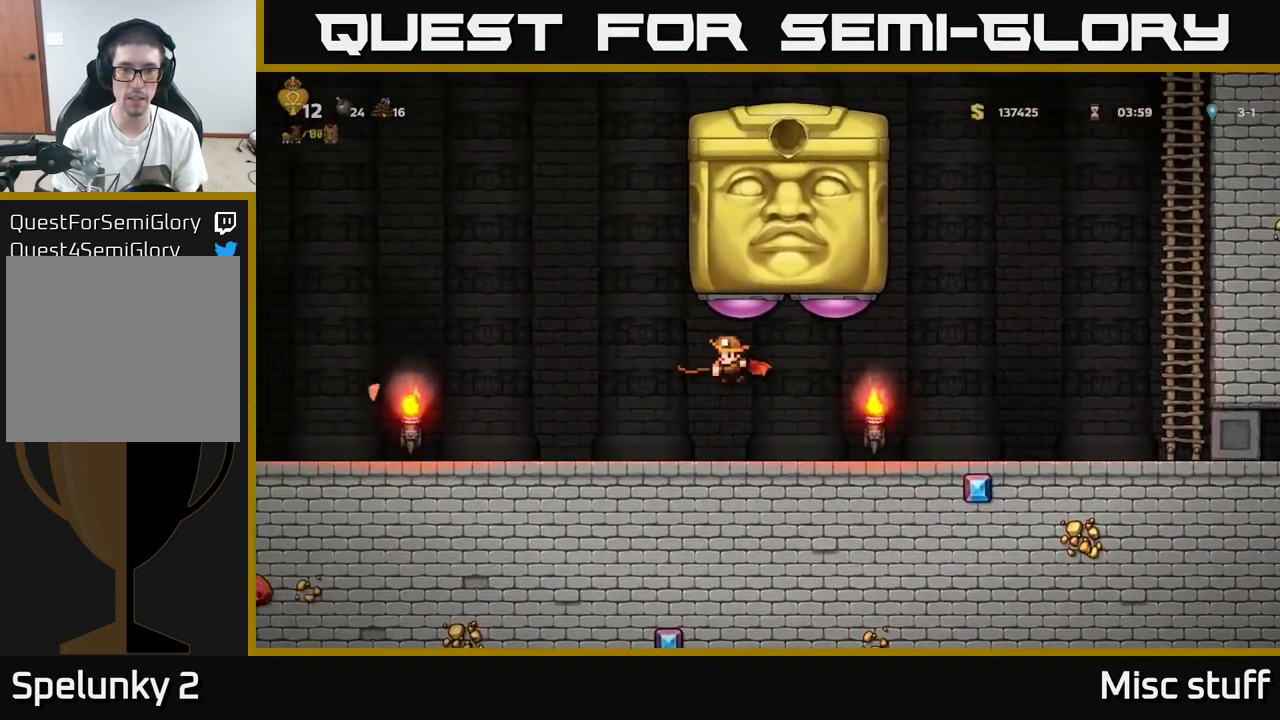
{"buttons": ["DPAD_RIGHT"], "left_stick": "center", "events": [[316, "DPAD_LEFT", "up"], [350, "DPAD_RIGHT", "down"]]}
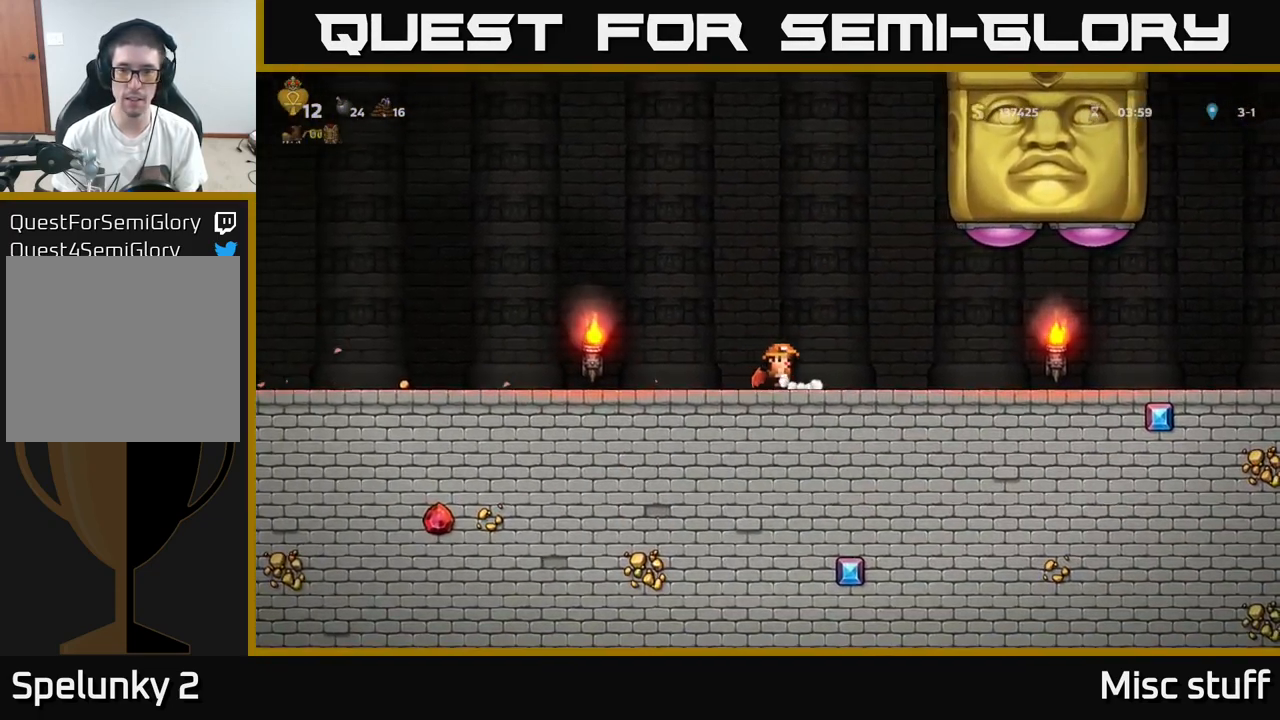
{"buttons": ["DPAD_RIGHT"], "left_stick": "center", "events": [[66, "A", "down"], [199, "A", "up"], [249, "A", "down"], [316, "X", "down"], [332, "A", "up"], [416, "X", "up"]]}
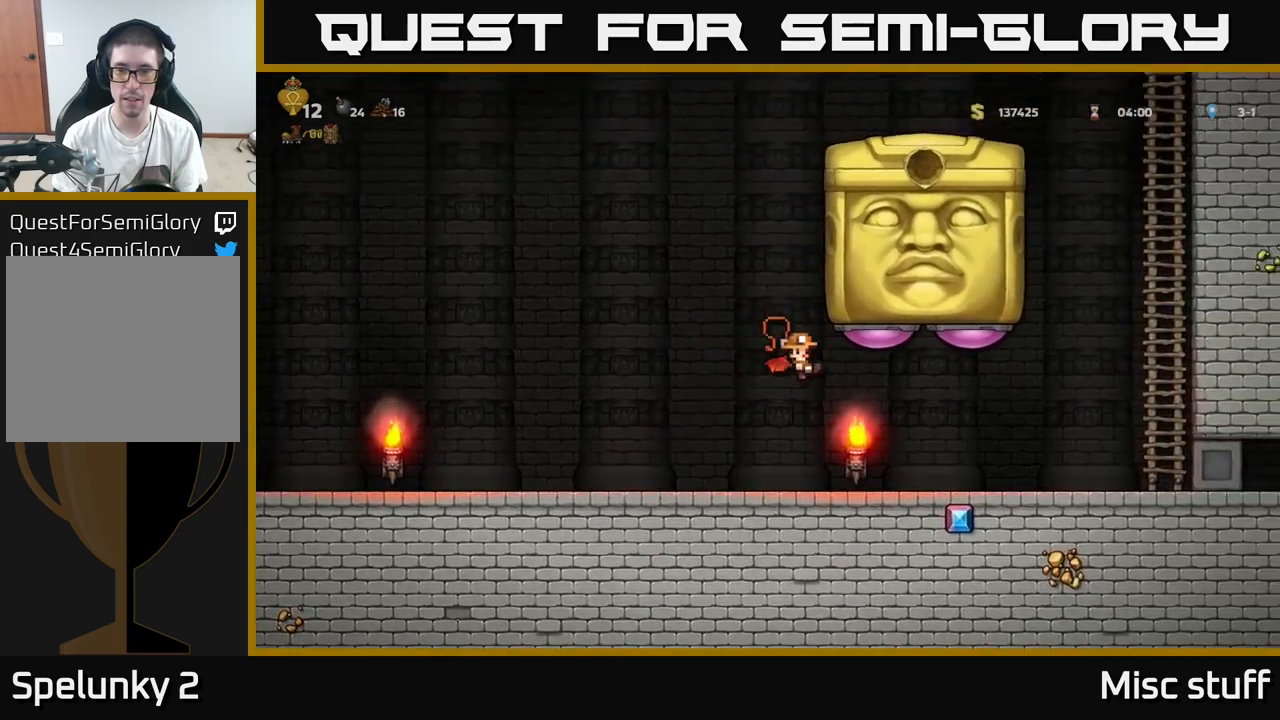
{"buttons": ["DPAD_RIGHT"], "left_stick": "center", "events": [[17, "DPAD_RIGHT", "up"], [50, "DPAD_LEFT", "down"], [367, "DPAD_LEFT", "up"], [417, "DPAD_RIGHT", "down"]]}
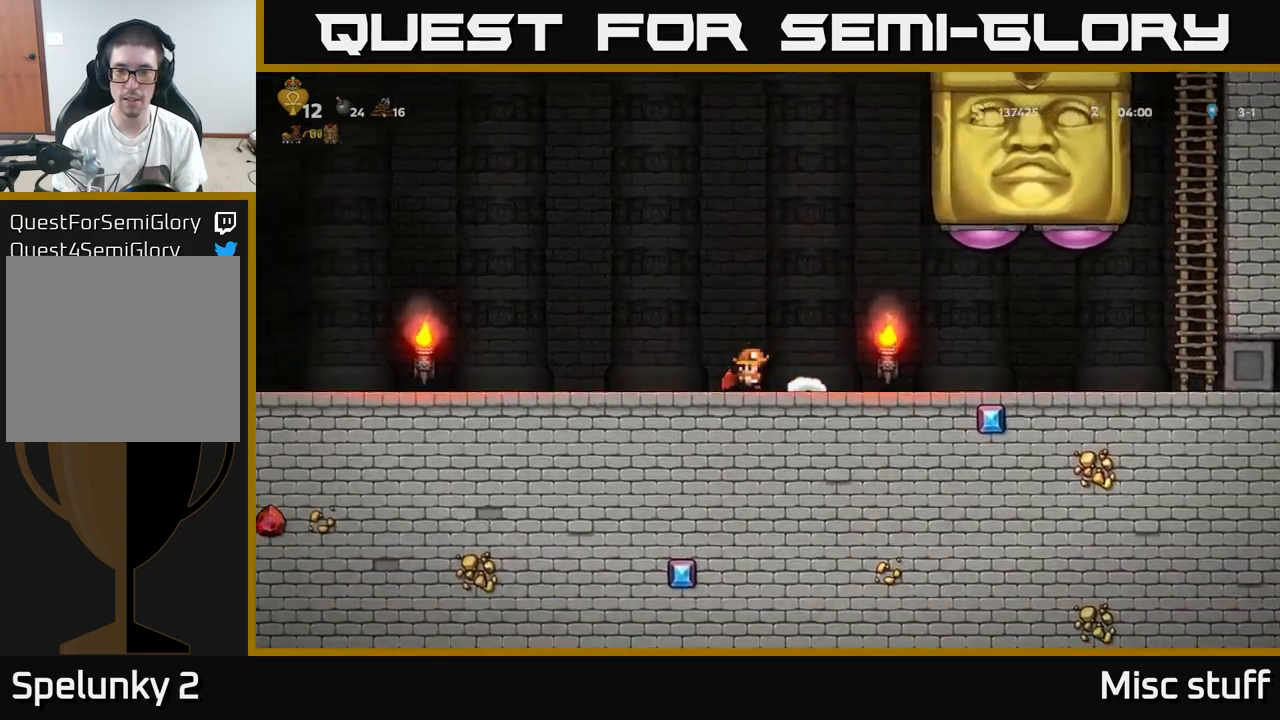
{"buttons": [], "left_stick": "center", "events": [[67, "DPAD_RIGHT", "up"]]}
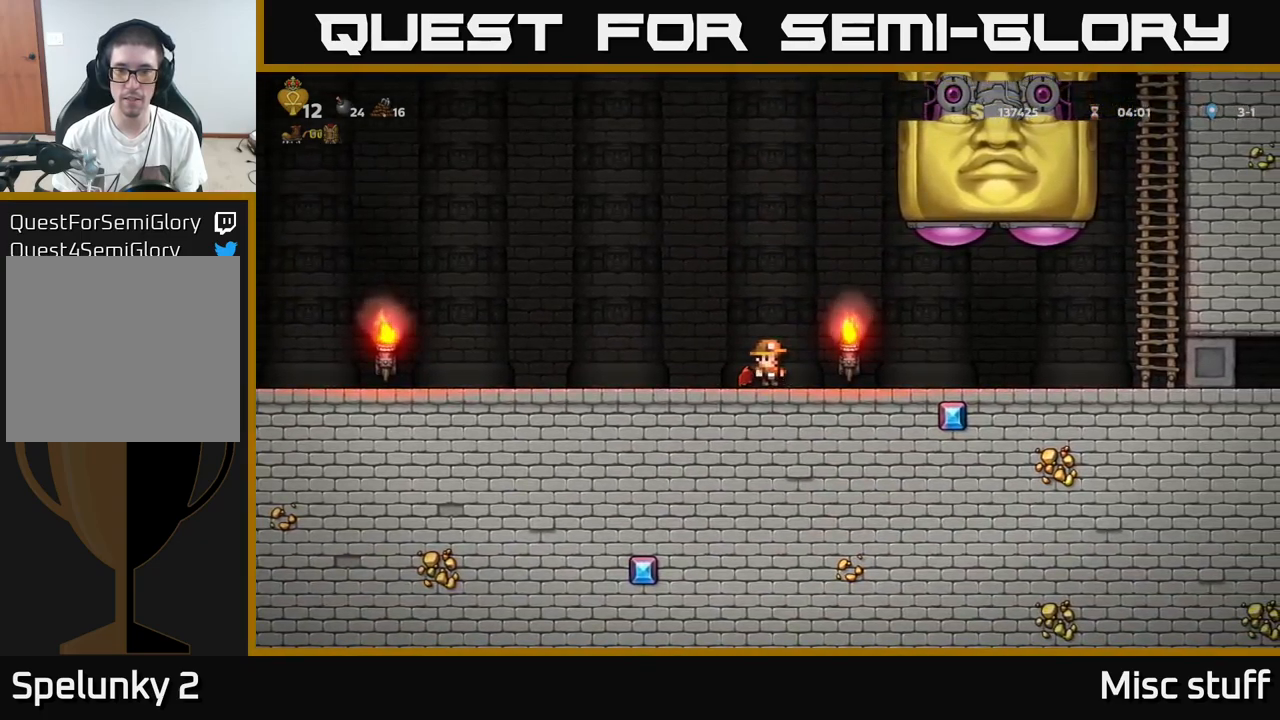
{"buttons": ["DPAD_LEFT"], "left_stick": "center", "events": [[67, "DPAD_RIGHT", "down"], [217, "DPAD_RIGHT", "up"], [317, "DPAD_LEFT", "down"]]}
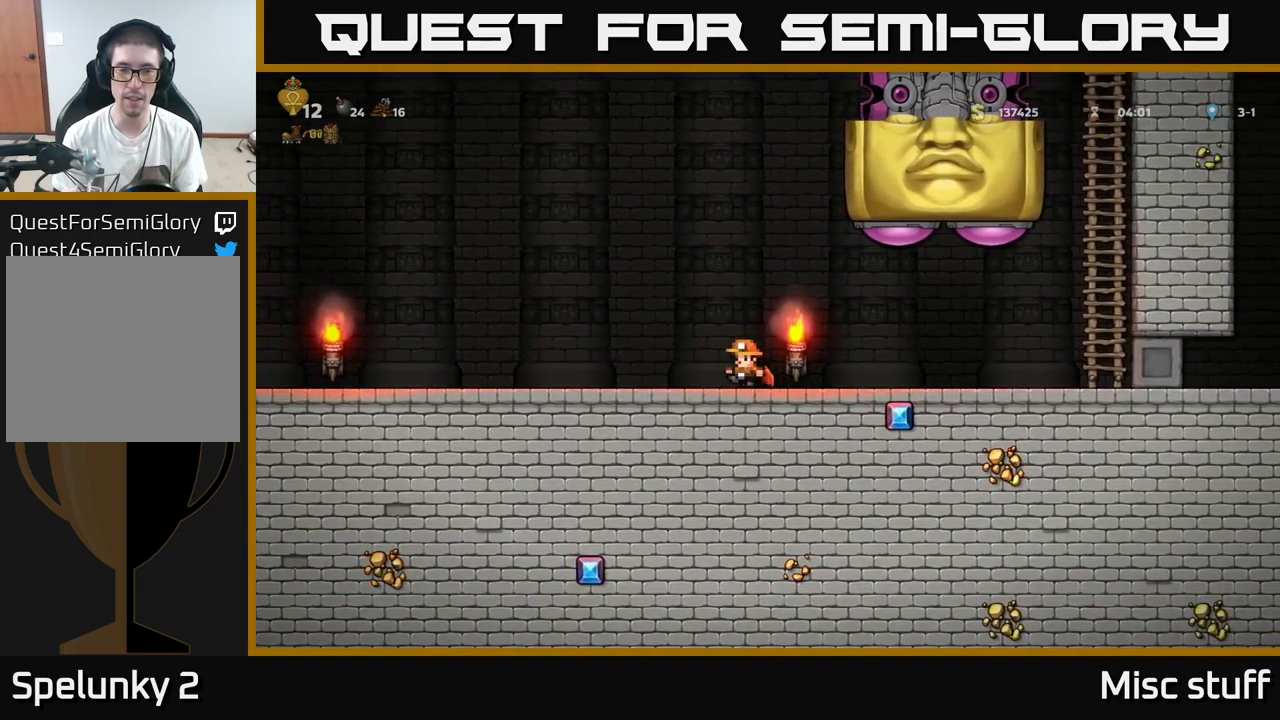
{"buttons": ["A", "DPAD_LEFT"], "left_stick": "center", "events": [[283, "A", "down"]]}
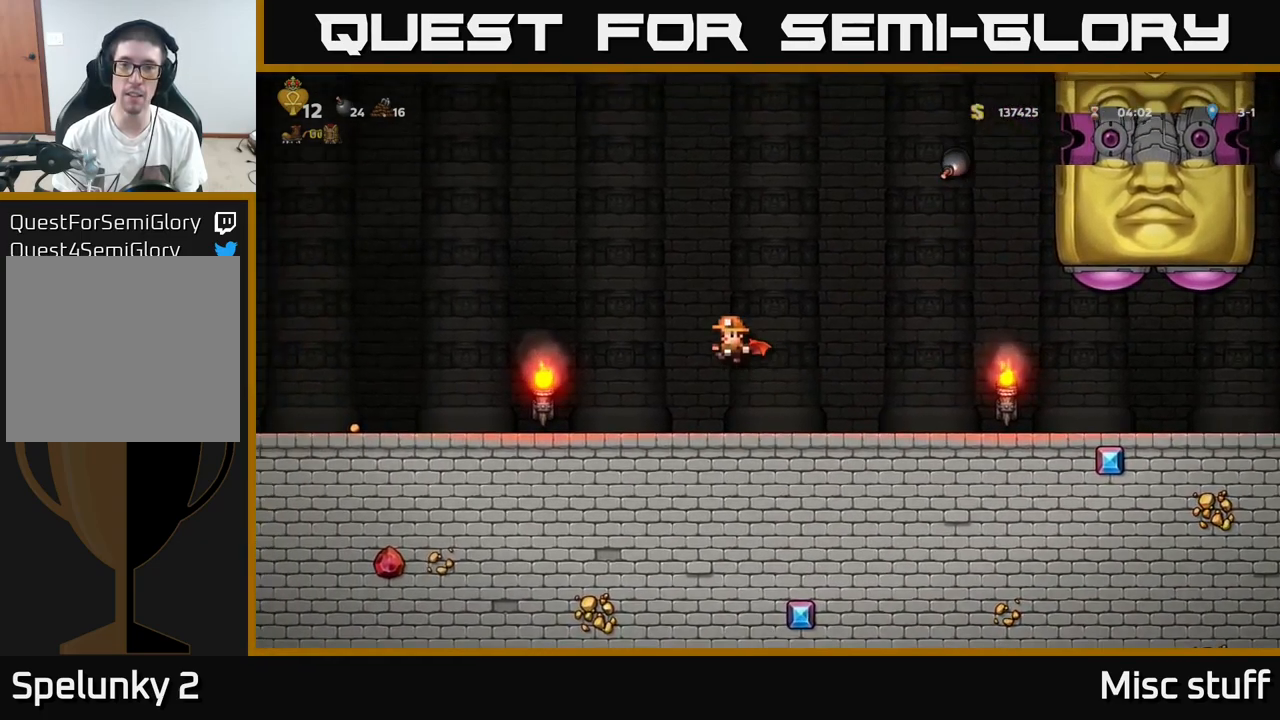
{"buttons": ["A", "DPAD_LEFT"], "left_stick": "center", "events": [[67, "A", "up"], [133, "A", "down"]]}
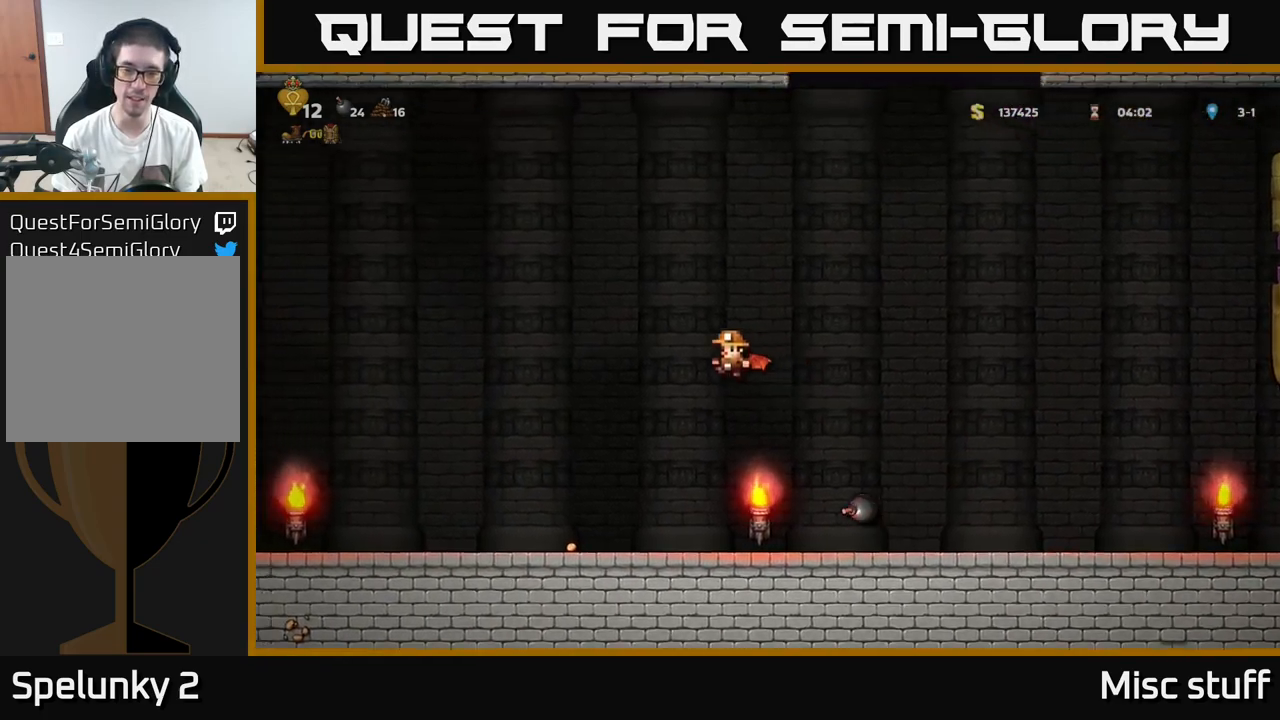
{"buttons": ["DPAD_LEFT"], "left_stick": "center", "events": [[300, "A", "up"]]}
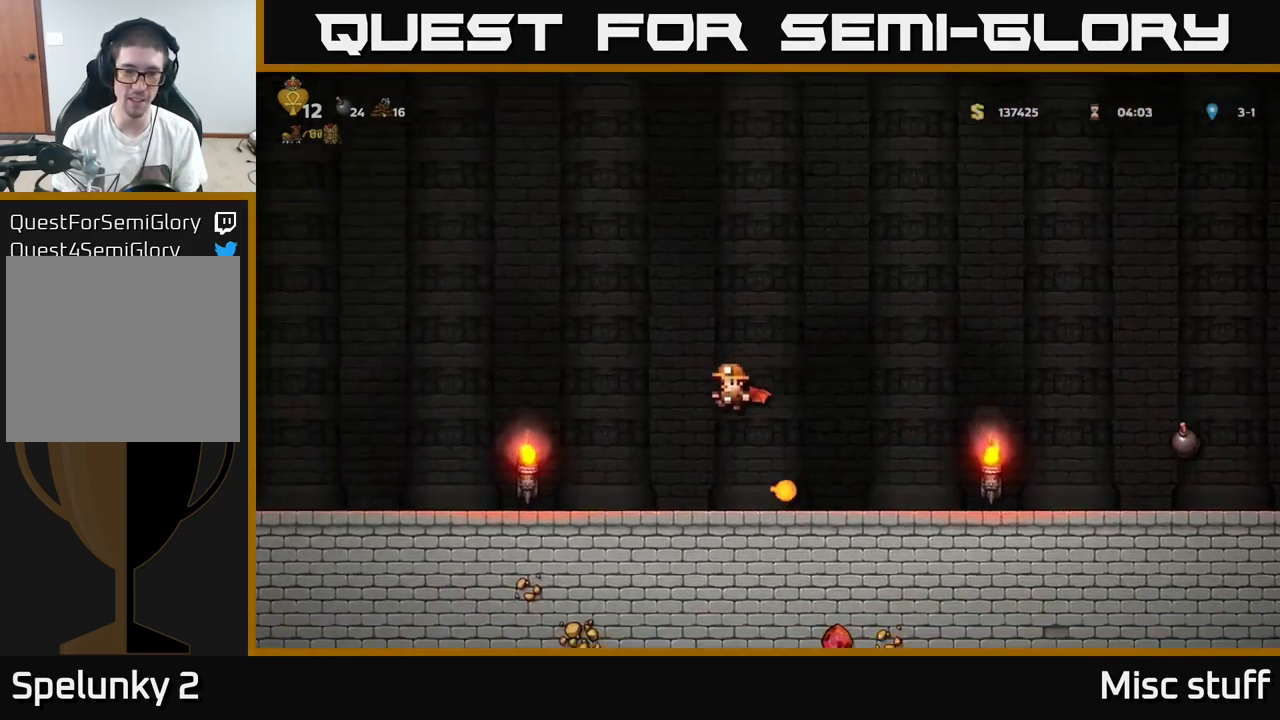
{"buttons": ["DPAD_LEFT"], "left_stick": "center", "events": [[267, "A", "down"], [450, "A", "up"]]}
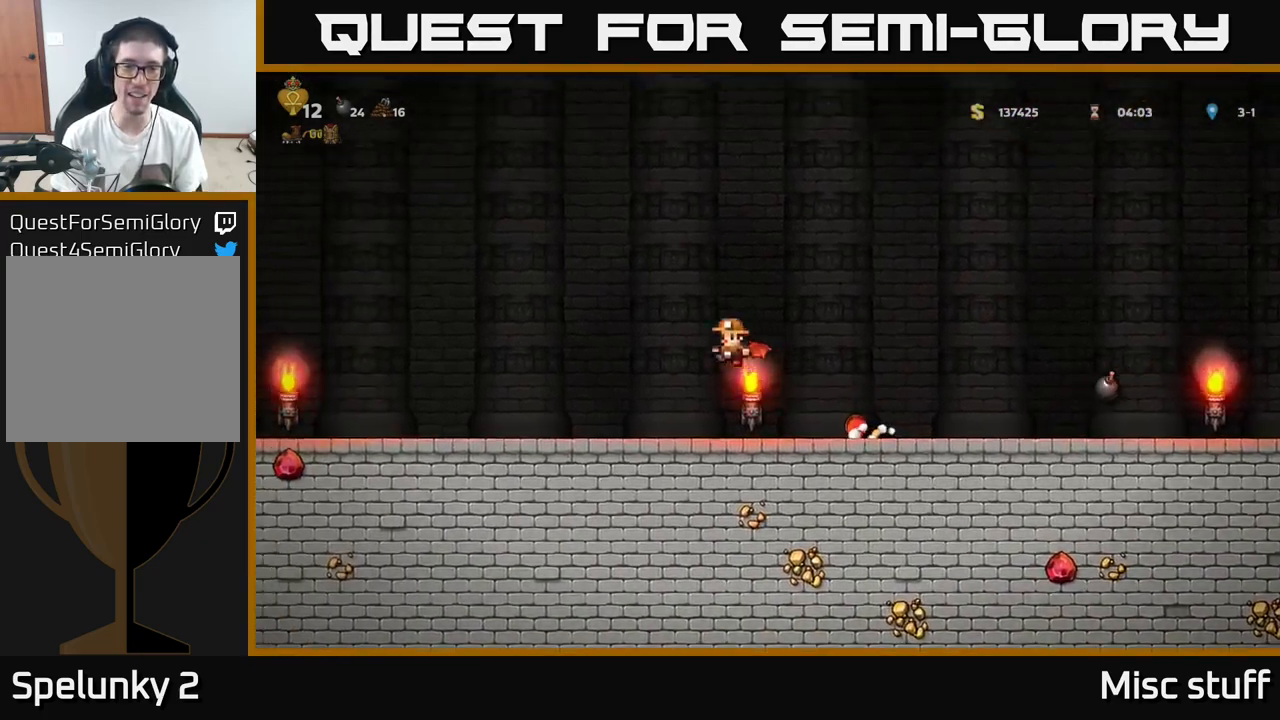
{"buttons": ["A", "DPAD_LEFT"], "left_stick": "center", "events": [[50, "A", "down"]]}
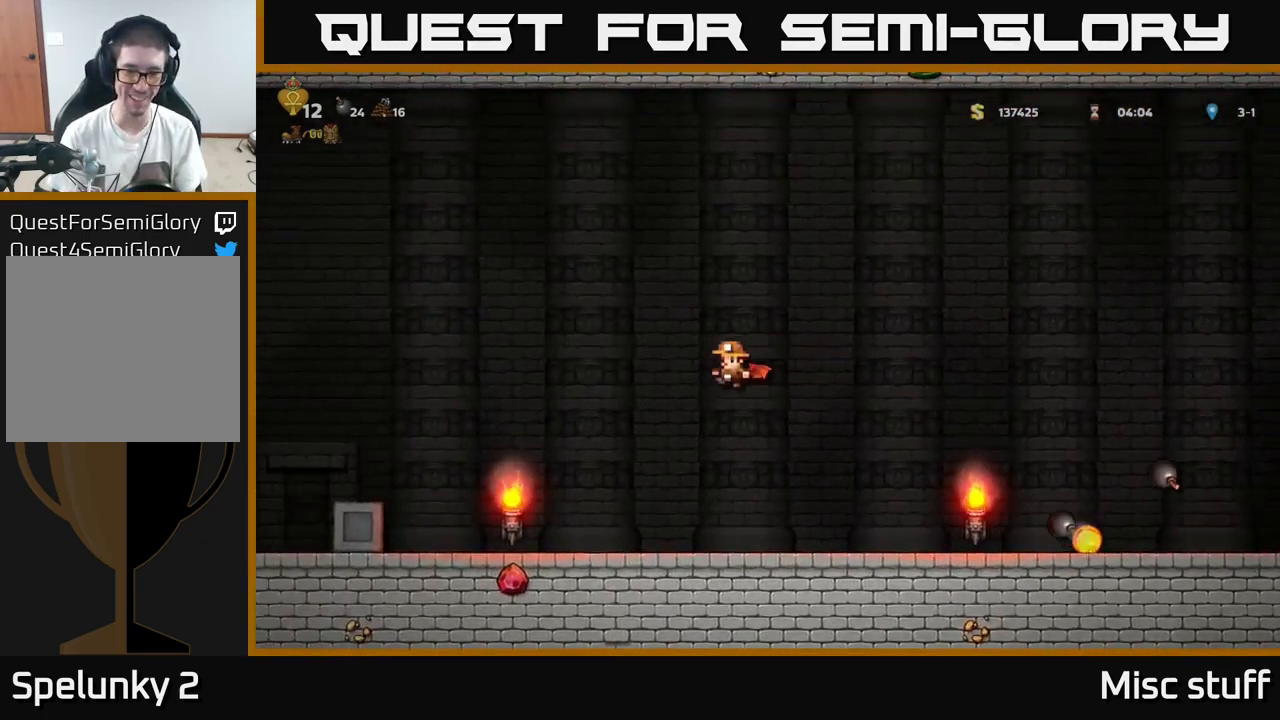
{"buttons": ["A", "DPAD_LEFT"], "left_stick": "center", "events": [[283, "A", "up"], [317, "A", "down"]]}
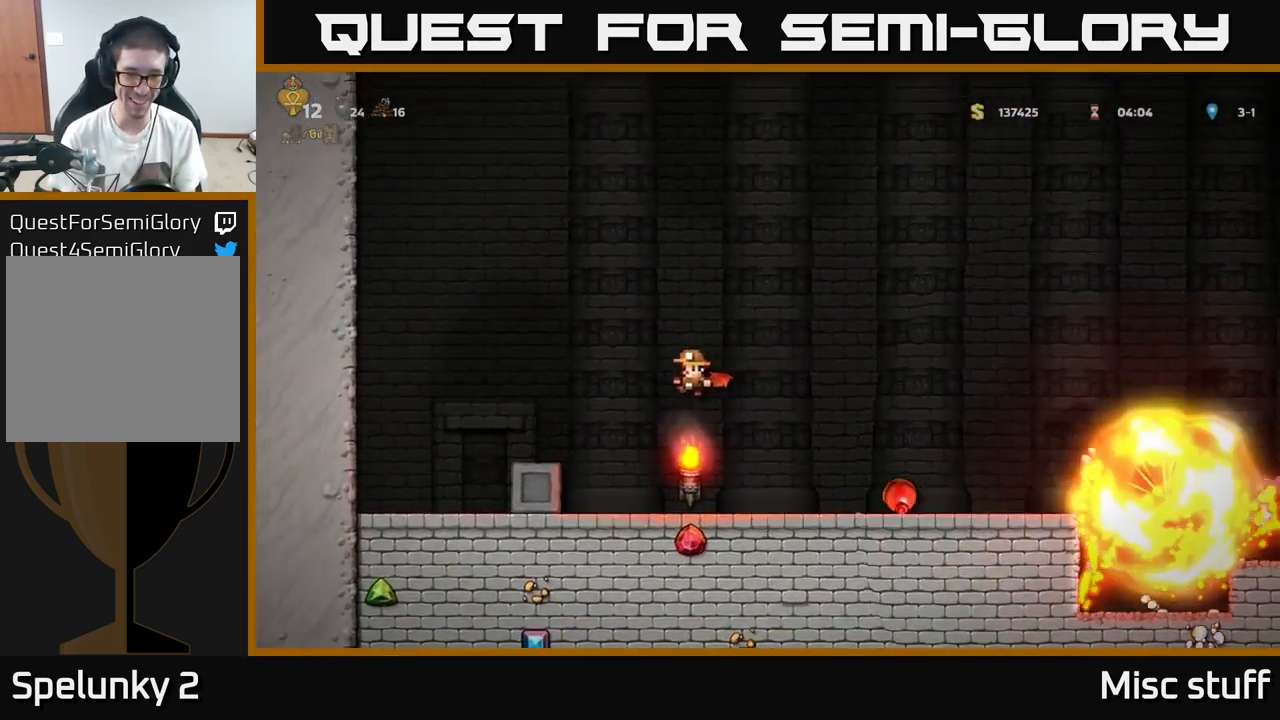
{"buttons": ["DPAD_LEFT"], "left_stick": "center", "events": [[434, "A", "up"]]}
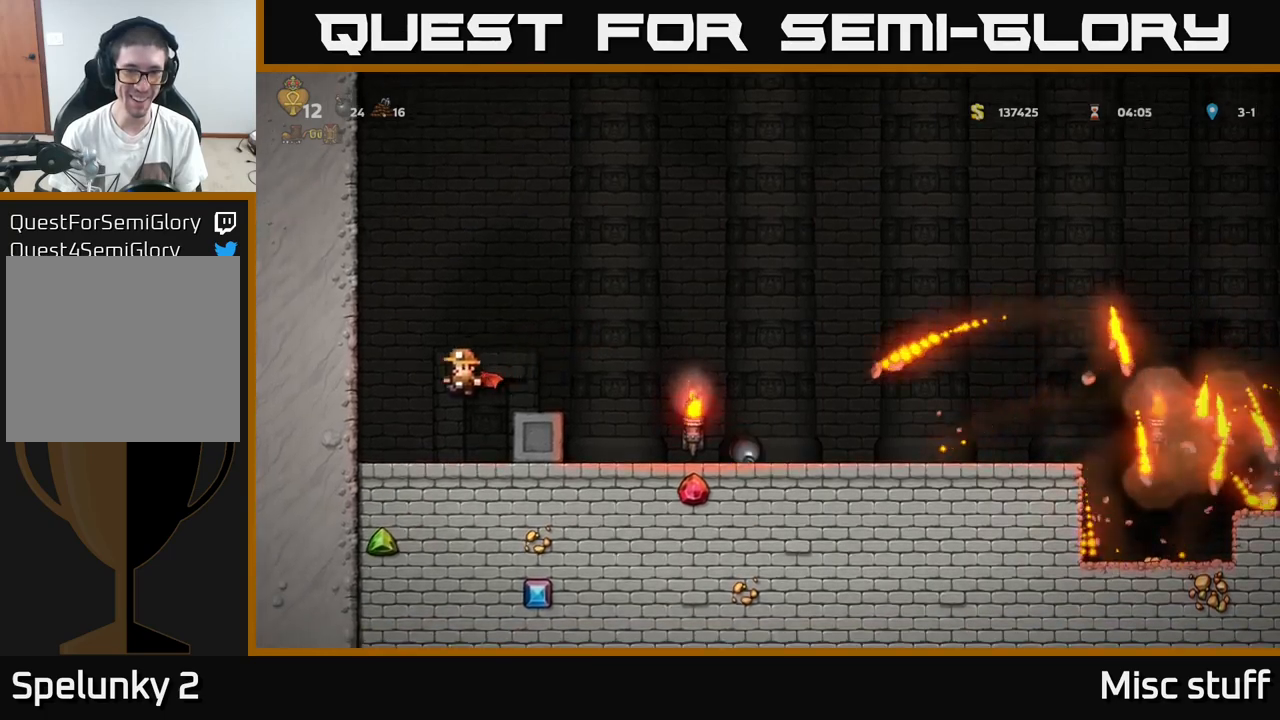
{"buttons": [], "left_stick": "center", "events": [[300, "DPAD_LEFT", "up"]]}
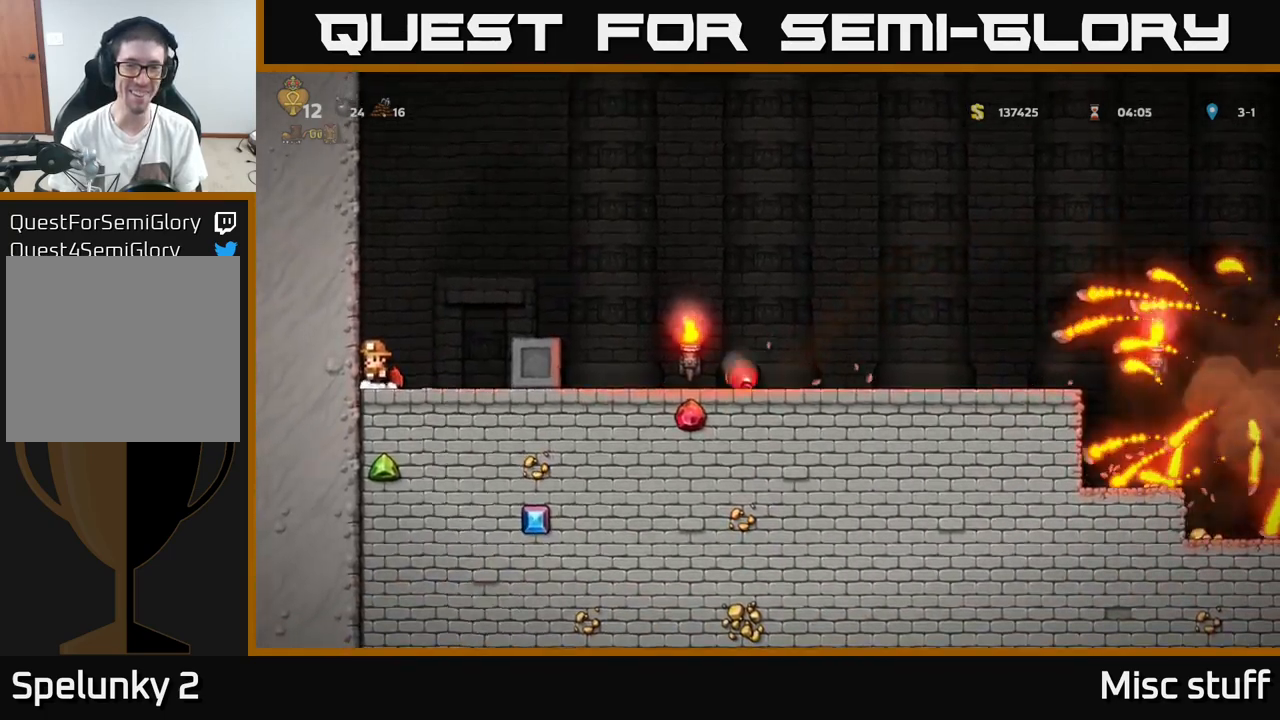
{"buttons": [], "left_stick": "center", "events": []}